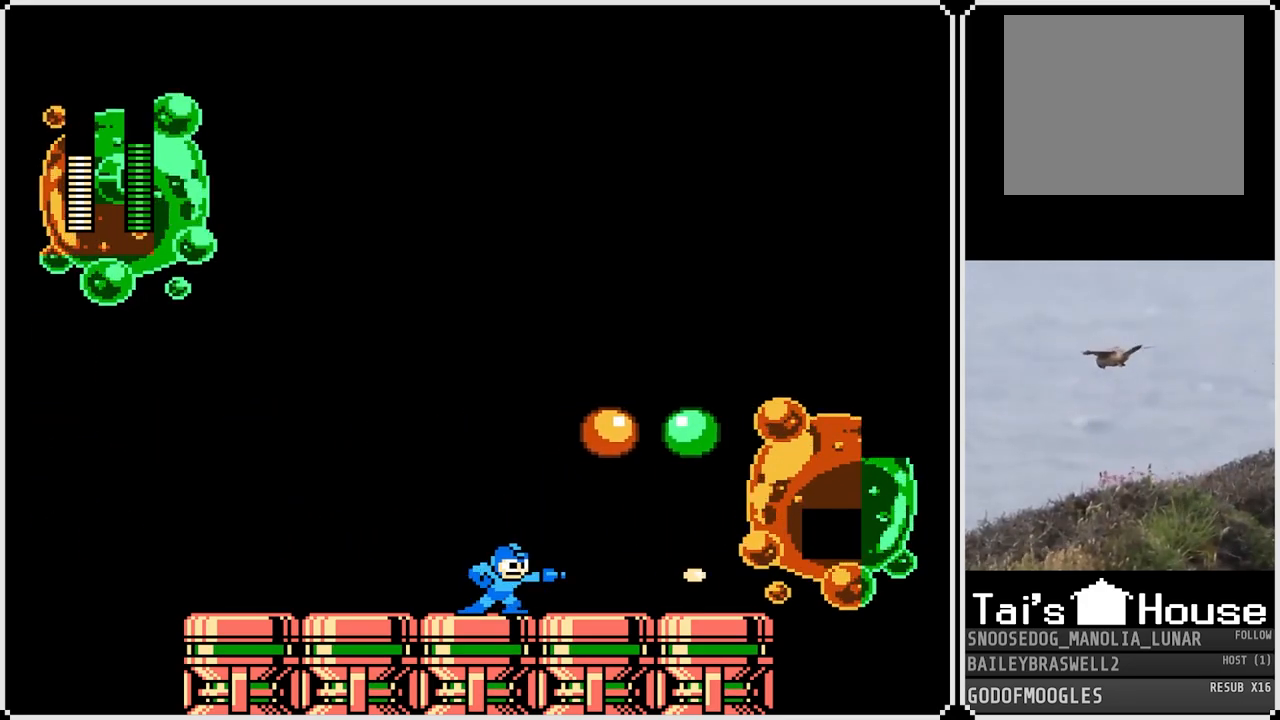
Gameplay with a controller (PlayStation layout); each line is a JSON object with the inputs held at the frame after it. "events" lists button and stick changes between this image and that frame as [ms after this image, input, new state], when the widget could be followed in between.
{"buttons": [], "left_stick": "center", "right_stick": "center", "events": [[184, "SQUARE", "down"], [267, "SQUARE", "up"]]}
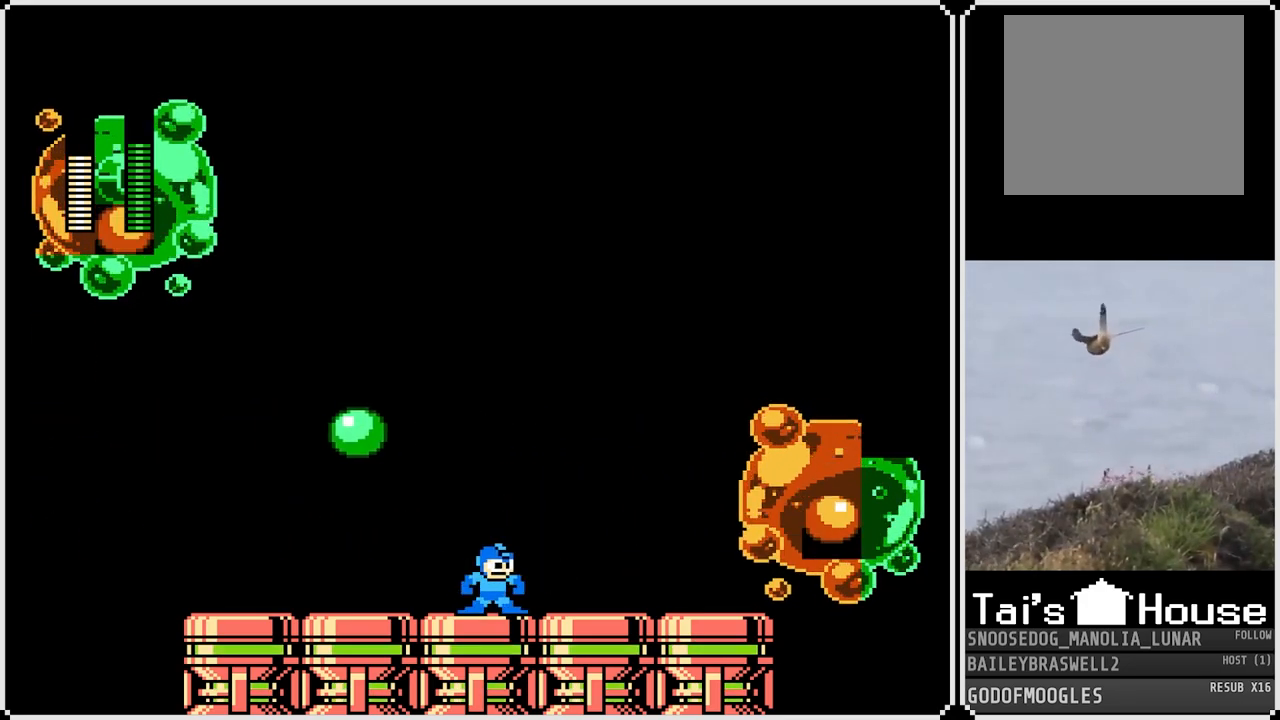
{"buttons": [], "left_stick": "center", "right_stick": "center", "events": [[33, "SQUARE", "down"], [117, "SQUARE", "up"]]}
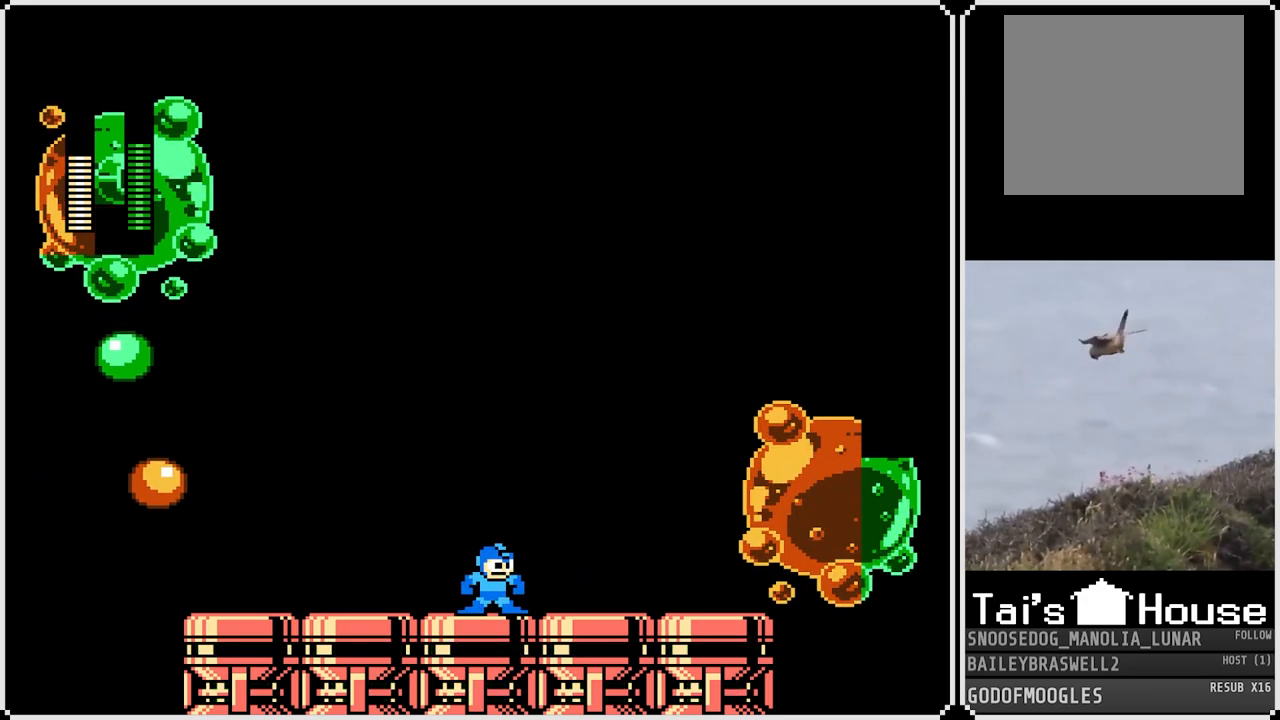
{"buttons": [], "left_stick": "center", "right_stick": "center", "events": [[100, "SQUARE", "down"], [167, "SQUARE", "up"], [267, "SQUARE", "down"], [334, "SQUARE", "up"]]}
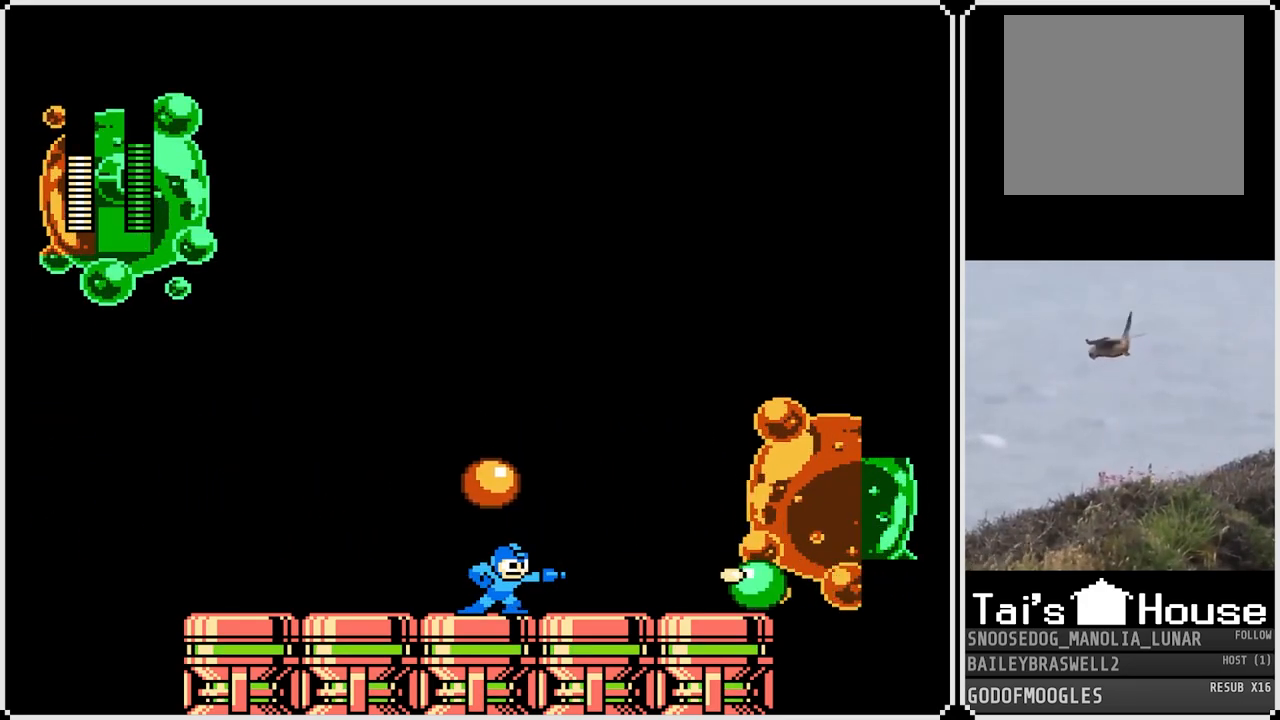
{"buttons": ["SQUARE"], "left_stick": "center", "right_stick": "center", "events": [[133, "CROSS", "down"], [233, "SQUARE", "down"], [400, "SQUARE", "up"], [434, "CROSS", "up"], [484, "SQUARE", "down"]]}
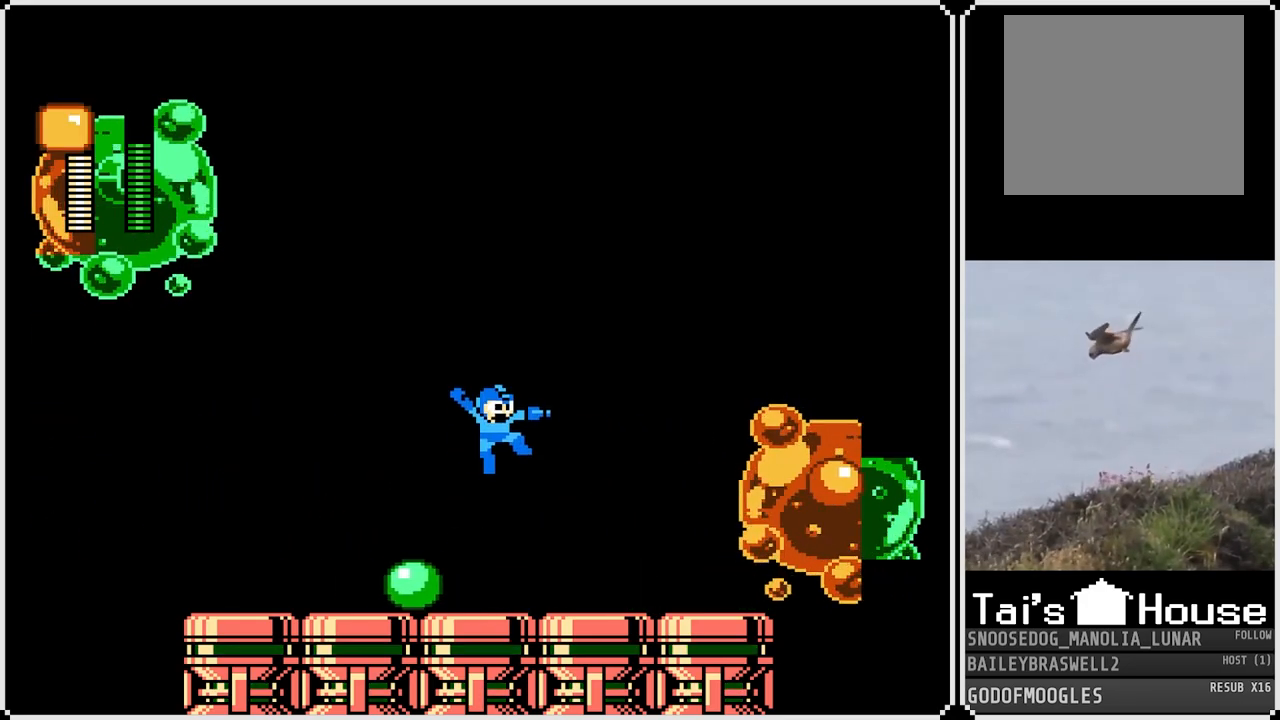
{"buttons": [], "left_stick": "center", "right_stick": "center", "events": [[67, "SQUARE", "up"], [384, "SQUARE", "down"], [467, "SQUARE", "up"]]}
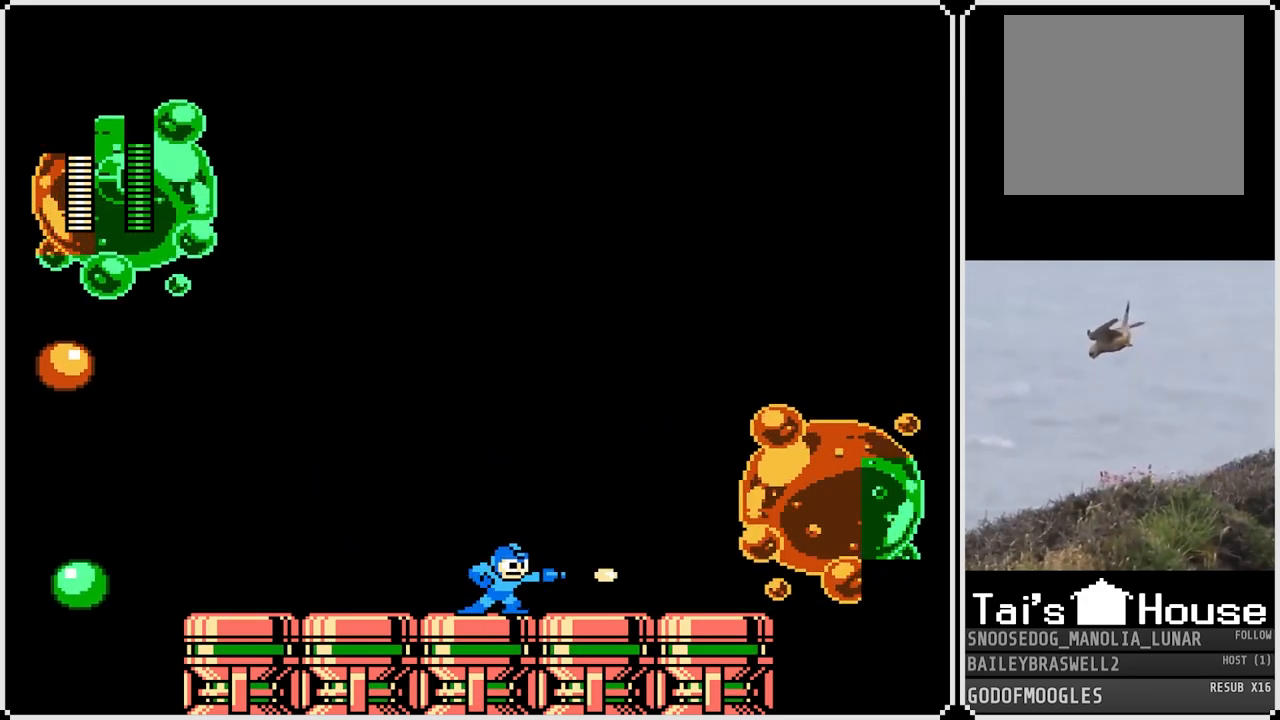
{"buttons": [], "left_stick": "center", "right_stick": "center", "events": [[66, "SQUARE", "down"], [150, "SQUARE", "up"], [200, "SQUARE", "down"], [233, "SQUARE", "up"]]}
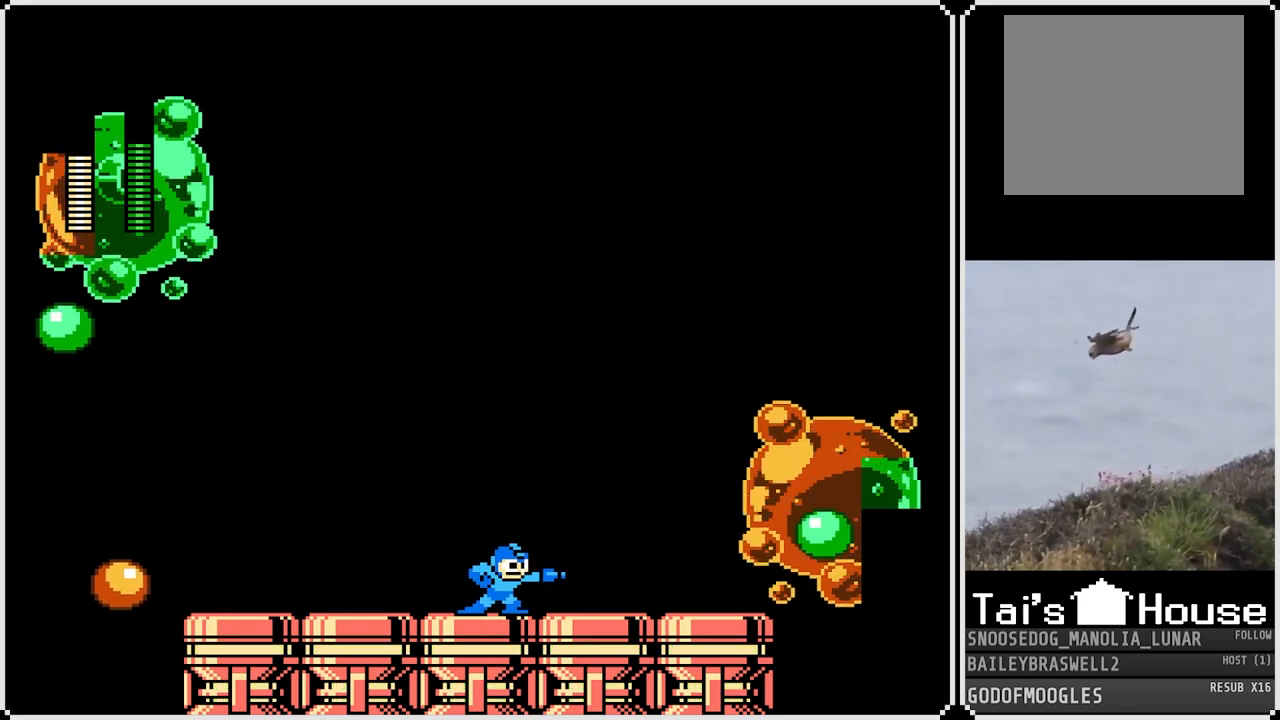
{"buttons": ["CROSS"], "left_stick": "center", "right_stick": "center", "events": [[150, "CROSS", "down"], [167, "SQUARE", "down"], [234, "SQUARE", "up"]]}
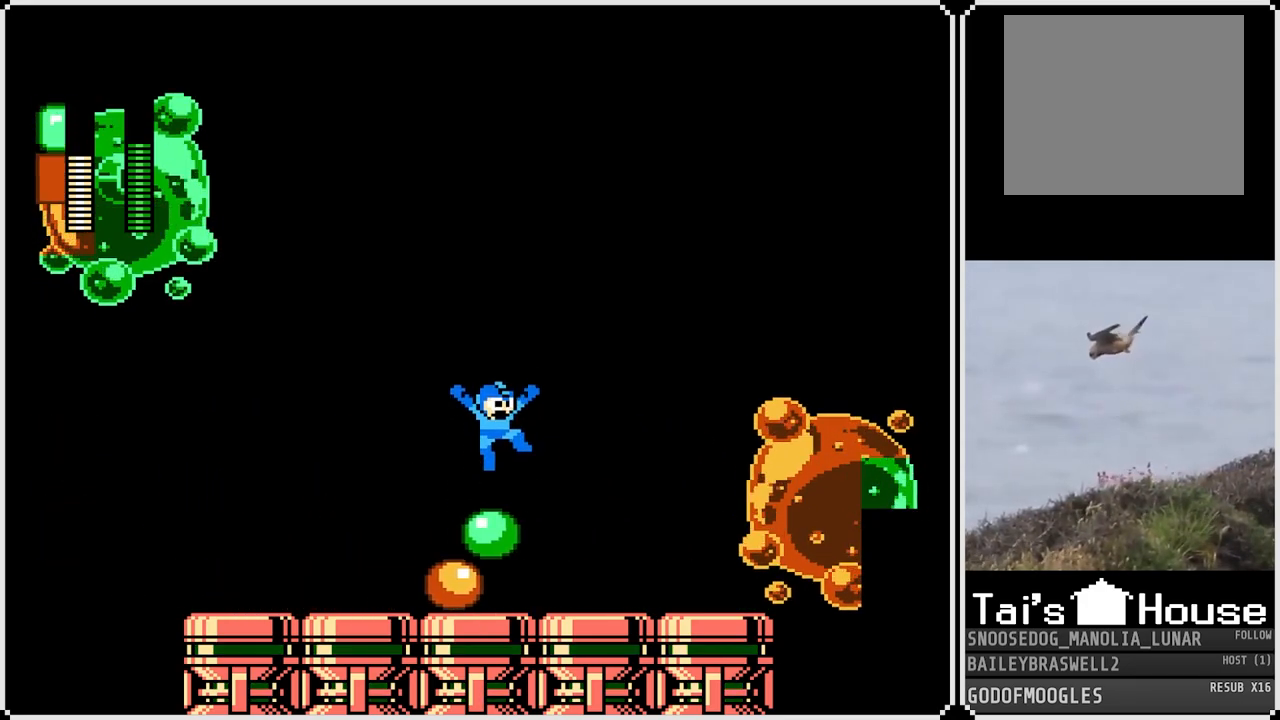
{"buttons": [], "left_stick": "center", "right_stick": "center", "events": [[83, "CROSS", "up"]]}
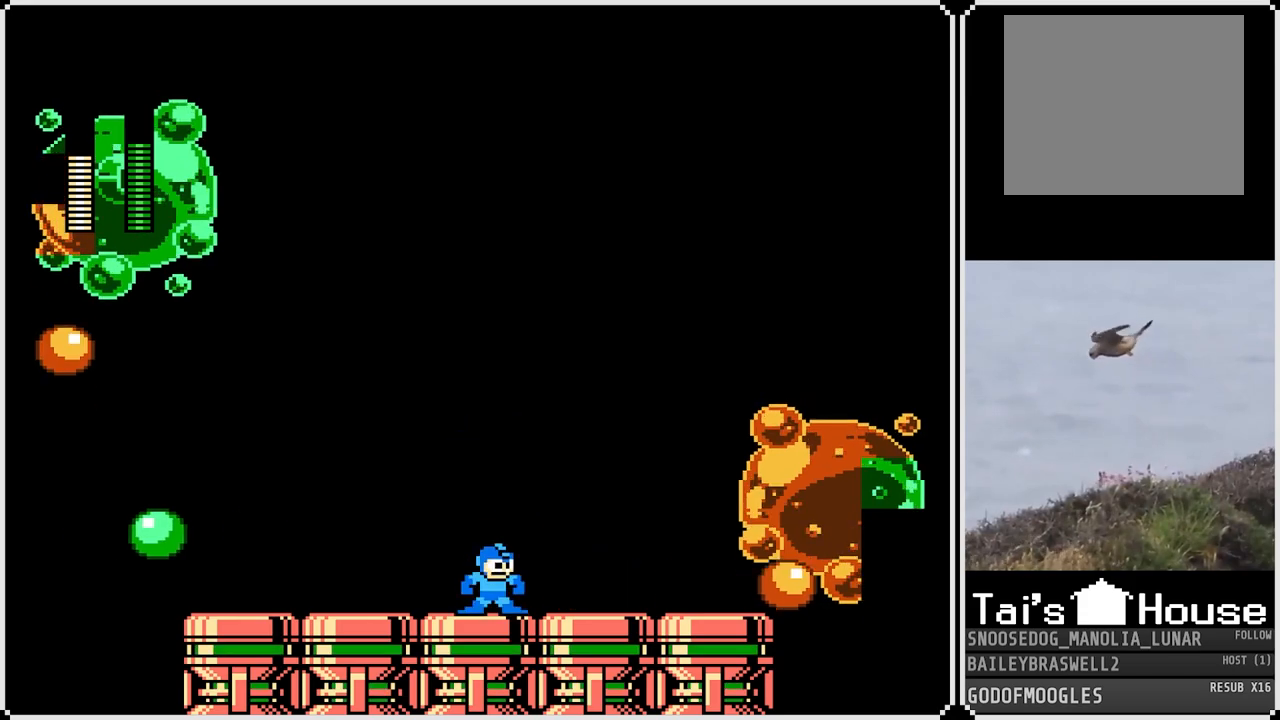
{"buttons": [], "left_stick": "center", "right_stick": "center", "events": []}
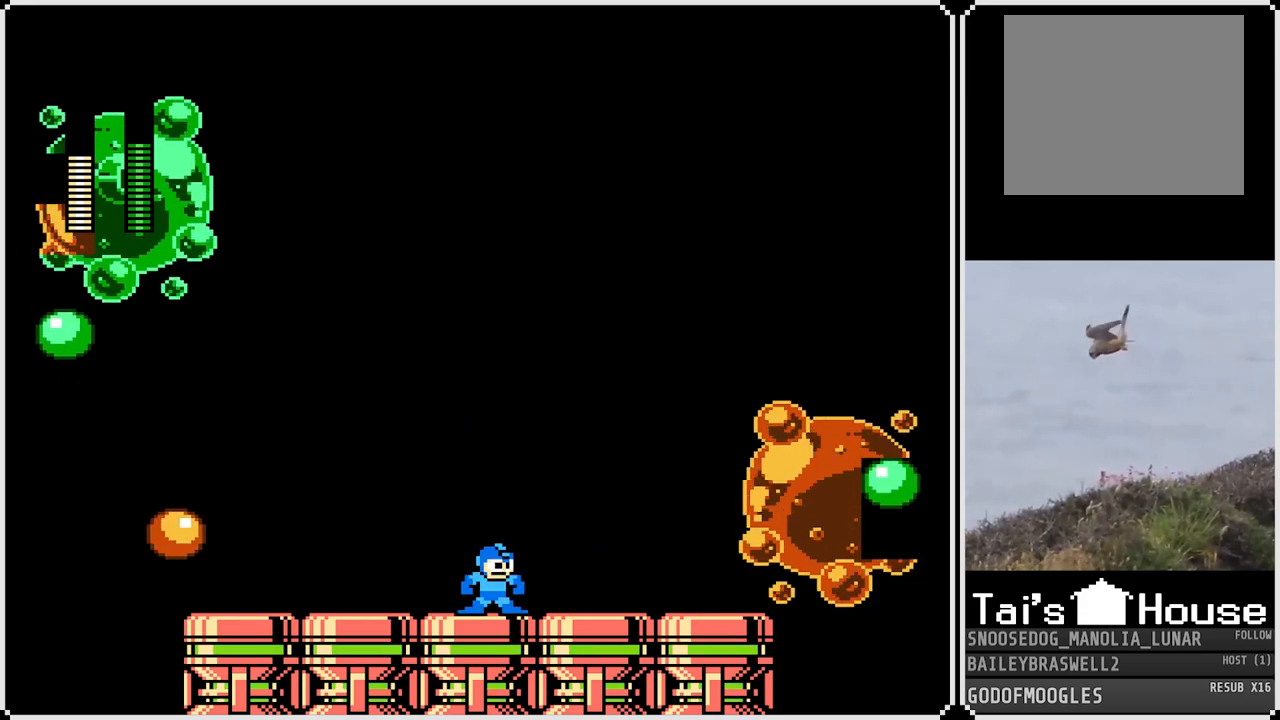
{"buttons": ["CROSS"], "left_stick": "center", "right_stick": "center", "events": [[183, "CROSS", "down"]]}
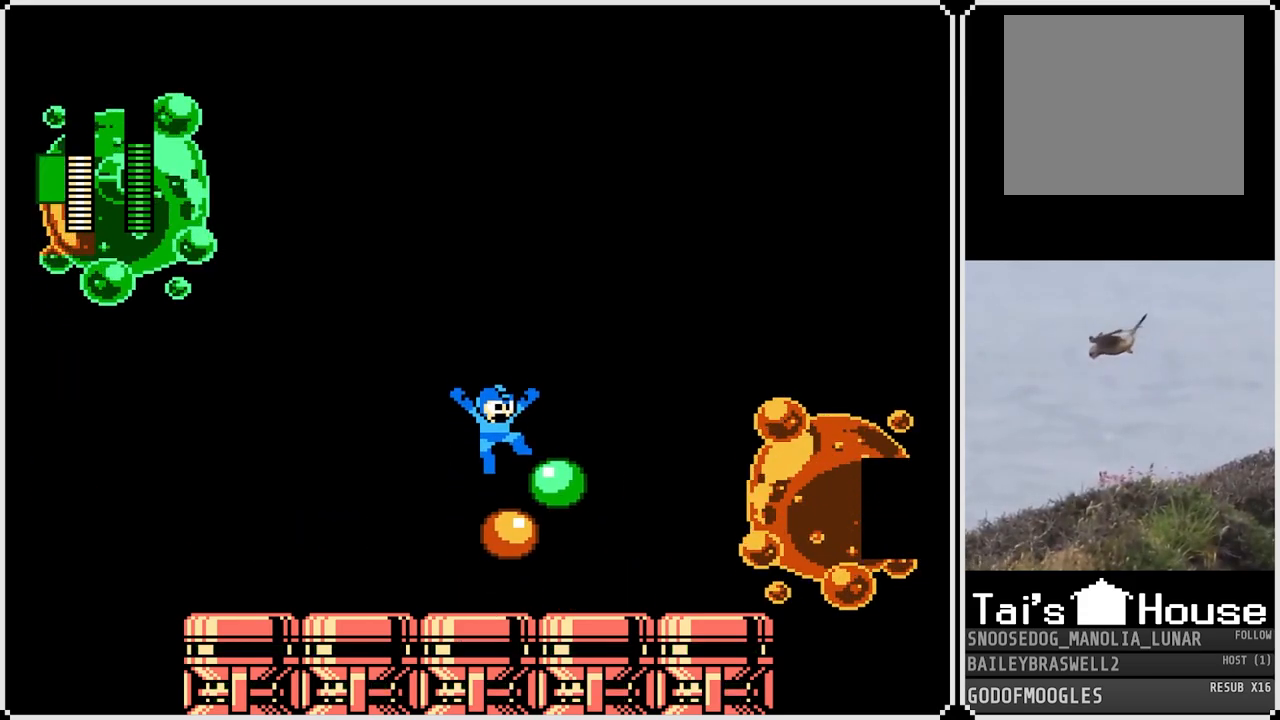
{"buttons": [], "left_stick": "center", "right_stick": "center", "events": [[234, "CROSS", "up"]]}
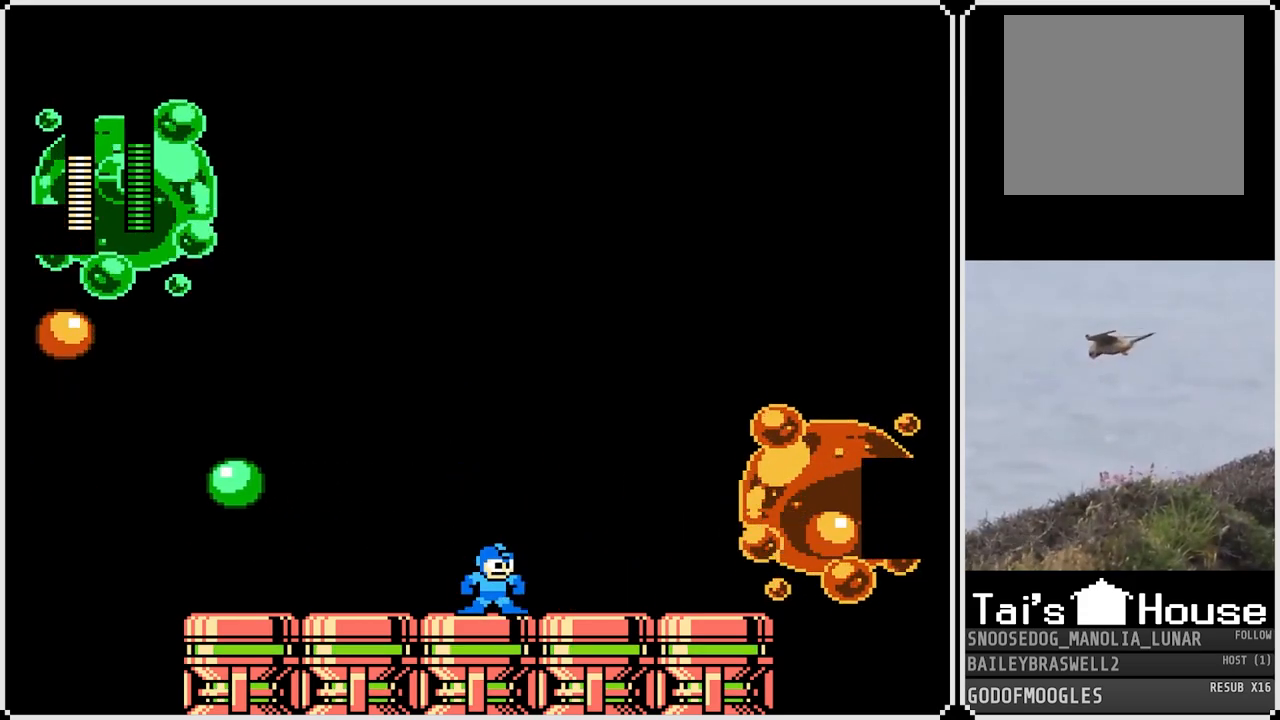
{"buttons": [], "left_stick": "center", "right_stick": "center", "events": [[350, "SQUARE", "down"], [434, "SQUARE", "up"]]}
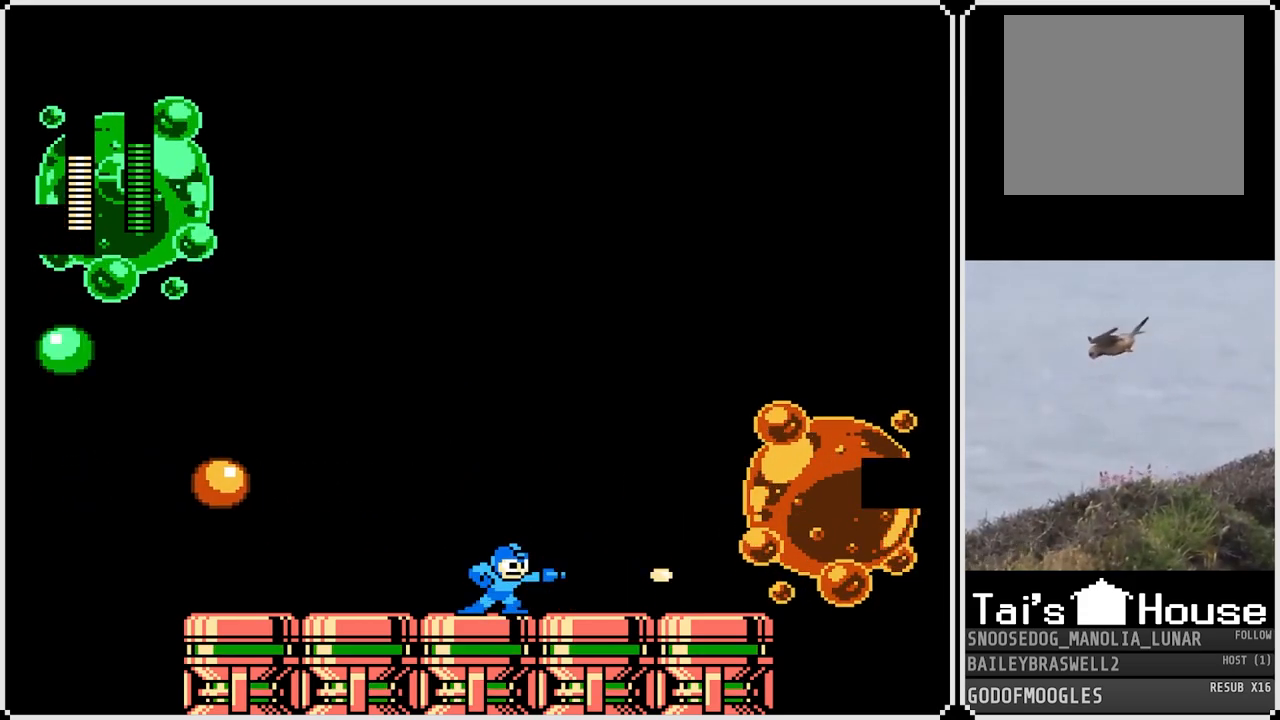
{"buttons": [], "left_stick": "center", "right_stick": "center", "events": [[183, "SQUARE", "down"], [283, "SQUARE", "up"]]}
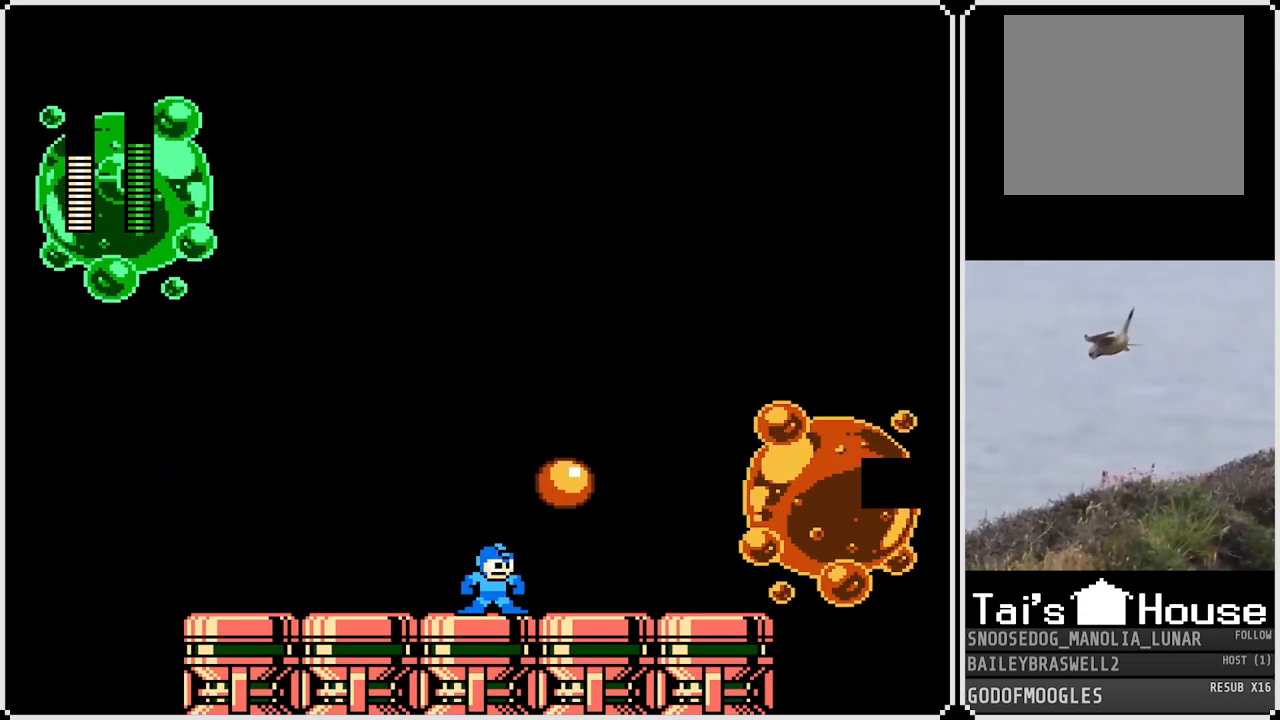
{"buttons": [], "left_stick": "center", "right_stick": "center", "events": [[33, "SQUARE", "down"], [100, "SQUARE", "up"], [200, "SQUARE", "down"], [250, "SQUARE", "up"], [367, "SQUARE", "down"], [434, "SQUARE", "up"]]}
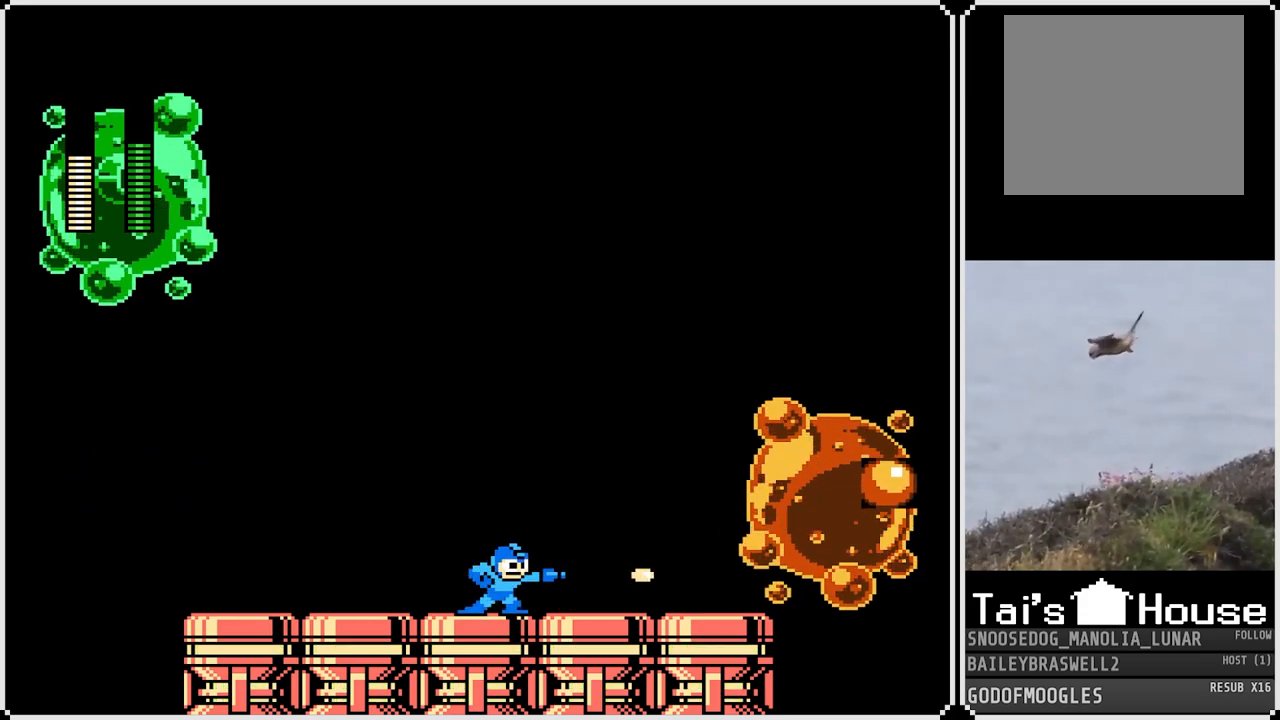
{"buttons": [], "left_stick": "center", "right_stick": "center", "events": [[83, "DPAD_LEFT", "down"], [183, "DPAD_LEFT", "up"], [267, "SQUARE", "down"], [350, "SQUARE", "up"], [417, "SQUARE", "down"], [483, "SQUARE", "up"]]}
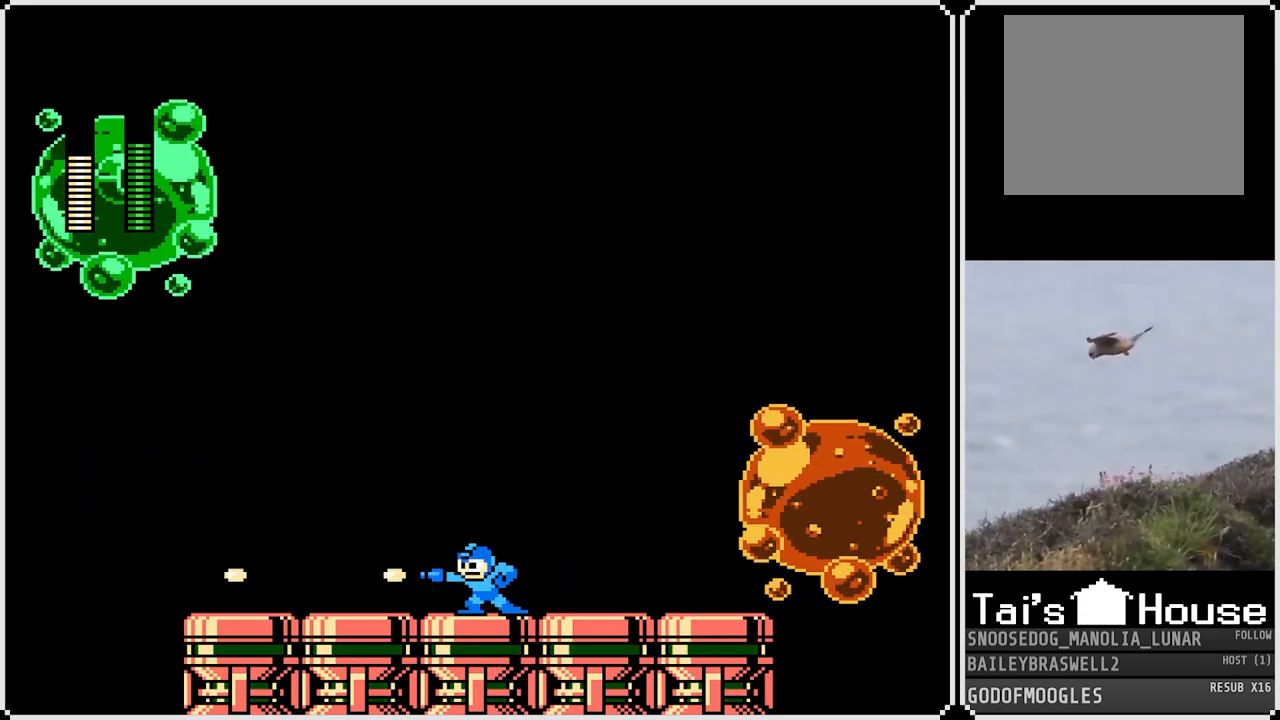
{"buttons": [], "left_stick": "center", "right_stick": "center", "events": [[84, "SQUARE", "down"], [167, "SQUARE", "up"], [234, "SQUARE", "down"], [300, "SQUARE", "up"]]}
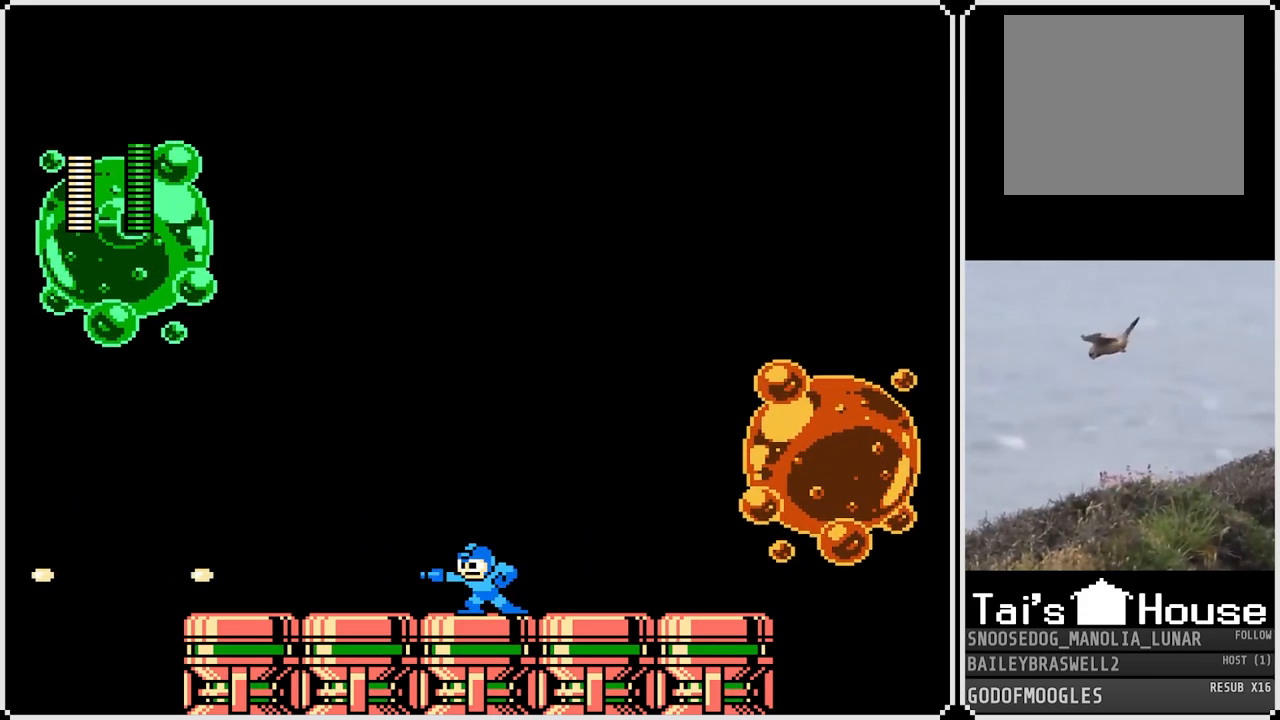
{"buttons": [], "left_stick": "center", "right_stick": "center", "events": [[166, "SQUARE", "down"], [250, "SQUARE", "up"], [333, "SQUARE", "down"], [383, "SQUARE", "up"]]}
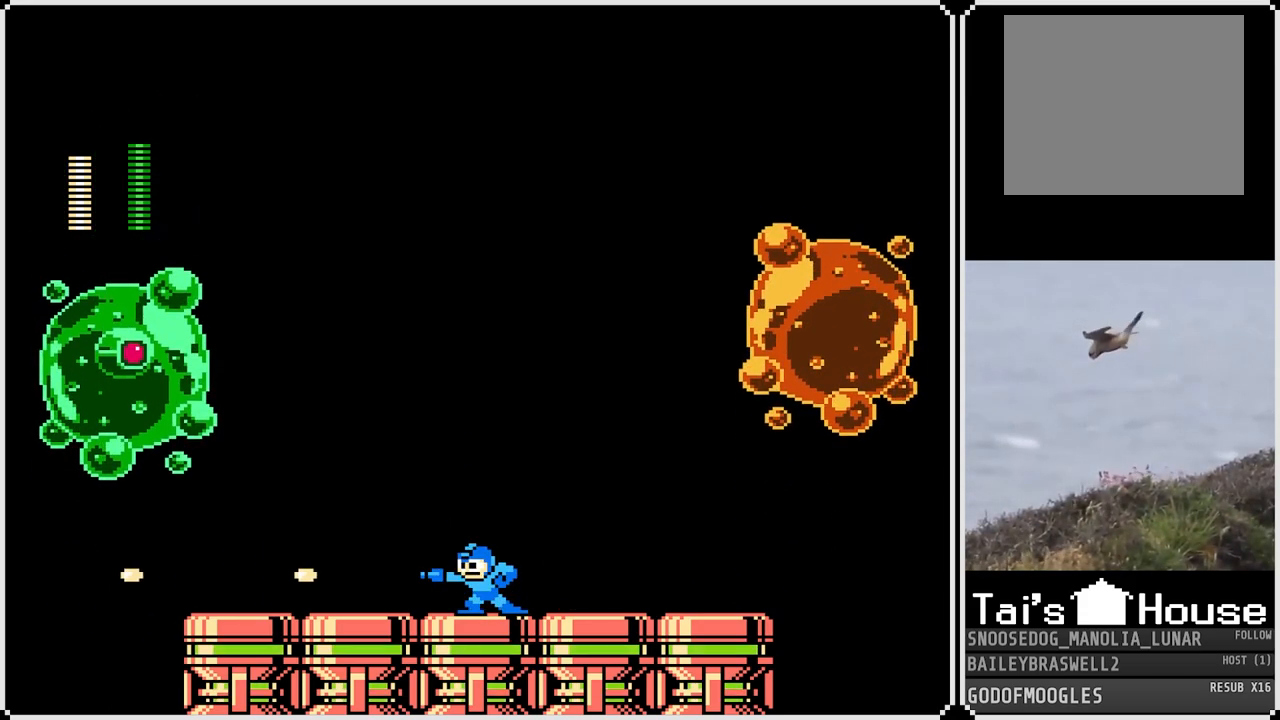
{"buttons": [], "left_stick": "center", "right_stick": "center", "events": [[200, "SQUARE", "down"], [284, "SQUARE", "up"]]}
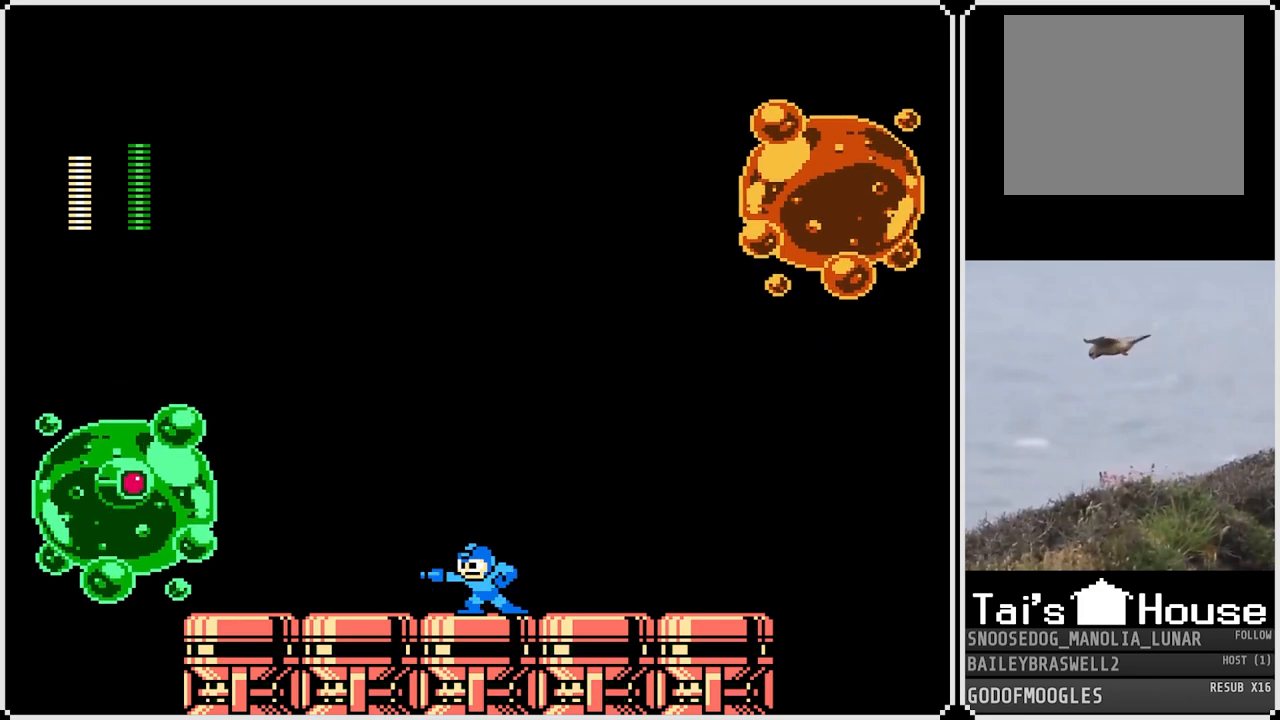
{"buttons": [], "left_stick": "center", "right_stick": "center", "events": [[16, "SQUARE", "down"], [100, "SQUARE", "up"], [367, "SQUARE", "down"], [417, "SQUARE", "up"]]}
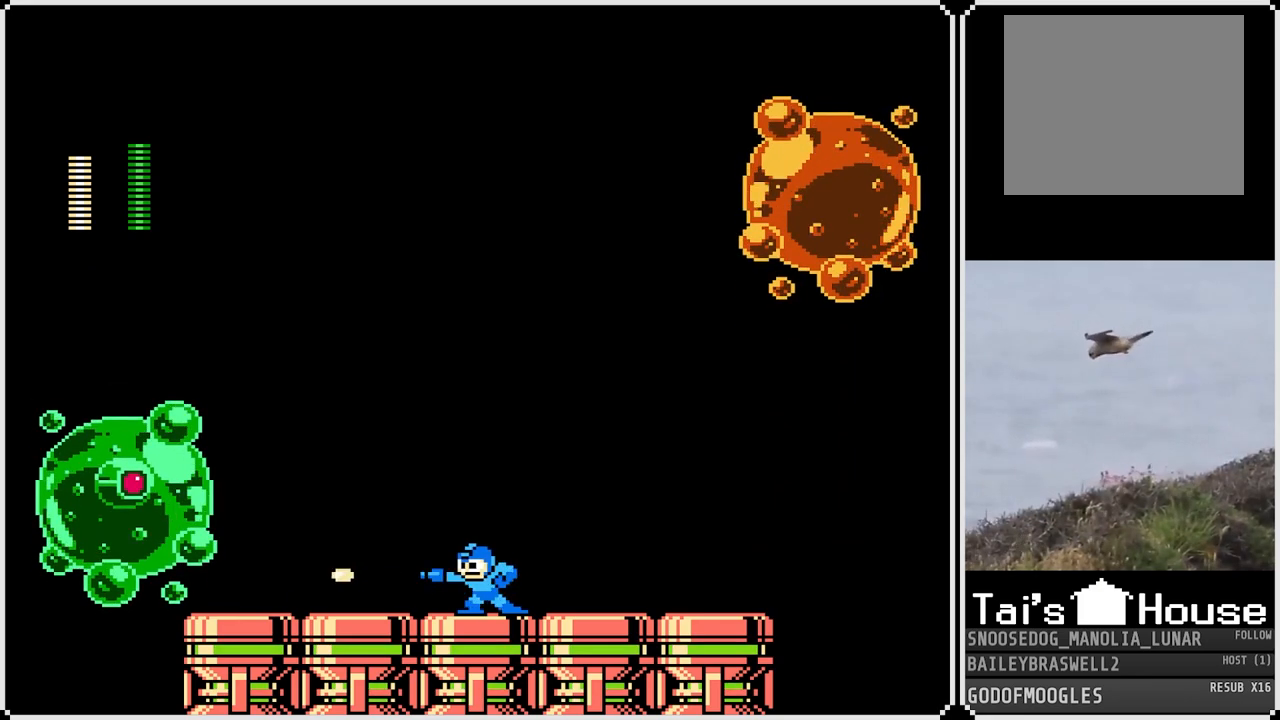
{"buttons": [], "left_stick": "center", "right_stick": "center", "events": [[33, "SQUARE", "down"], [100, "SQUARE", "up"], [200, "SQUARE", "down"], [267, "SQUARE", "up"]]}
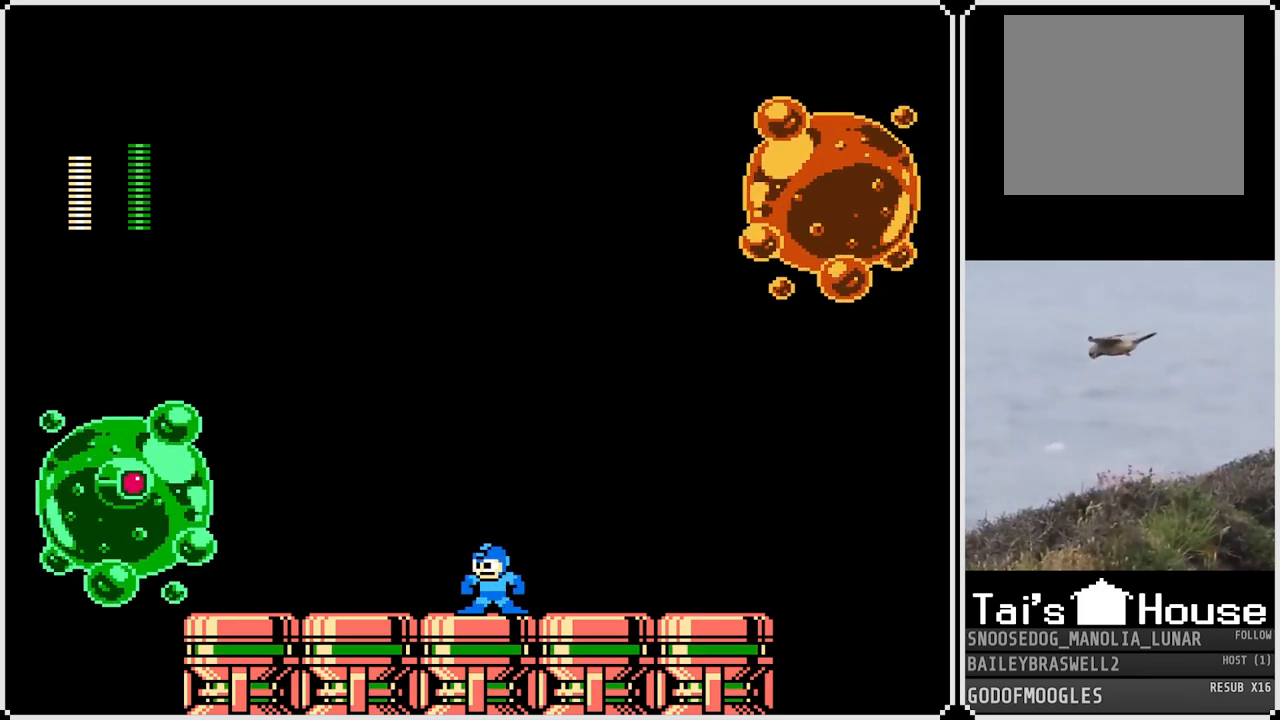
{"buttons": [], "left_stick": "center", "right_stick": "center", "events": [[50, "SQUARE", "down"], [116, "SQUARE", "up"], [200, "SQUARE", "down"], [300, "SQUARE", "up"], [383, "SQUARE", "down"], [450, "SQUARE", "up"]]}
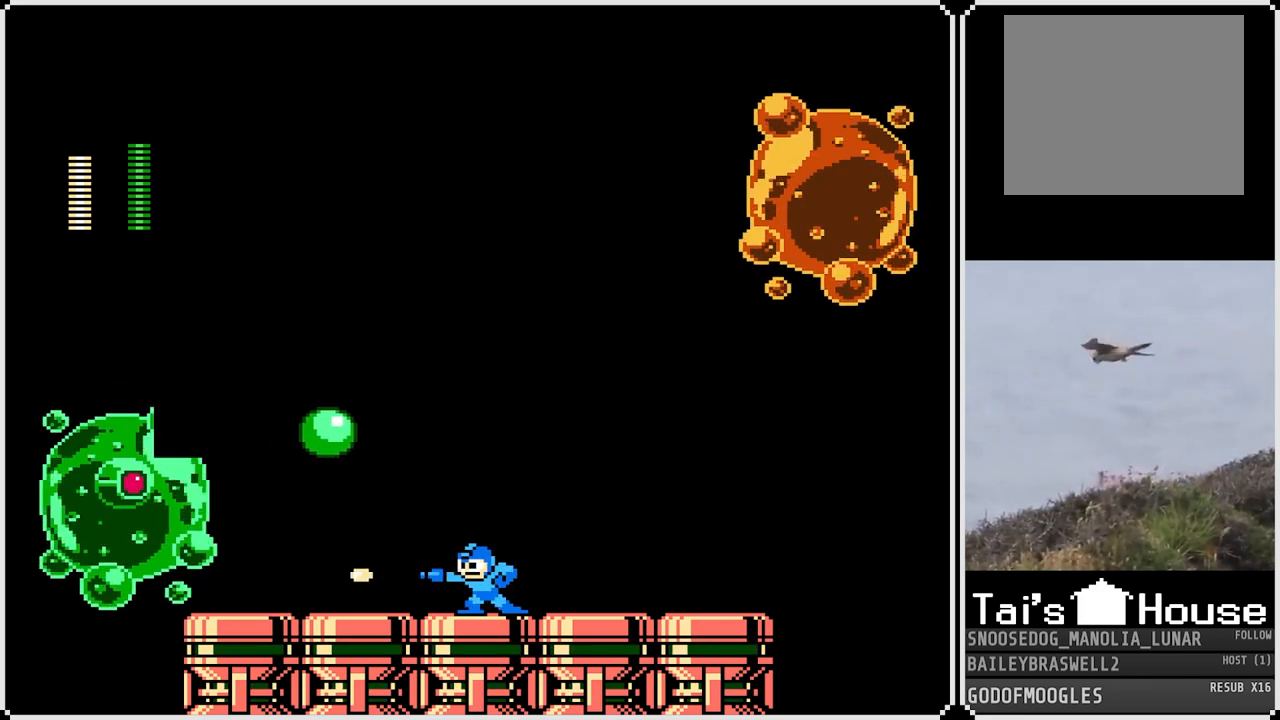
{"buttons": ["SQUARE"], "left_stick": "center", "right_stick": "center", "events": [[84, "SQUARE", "down"], [167, "SQUARE", "up"], [467, "SQUARE", "down"]]}
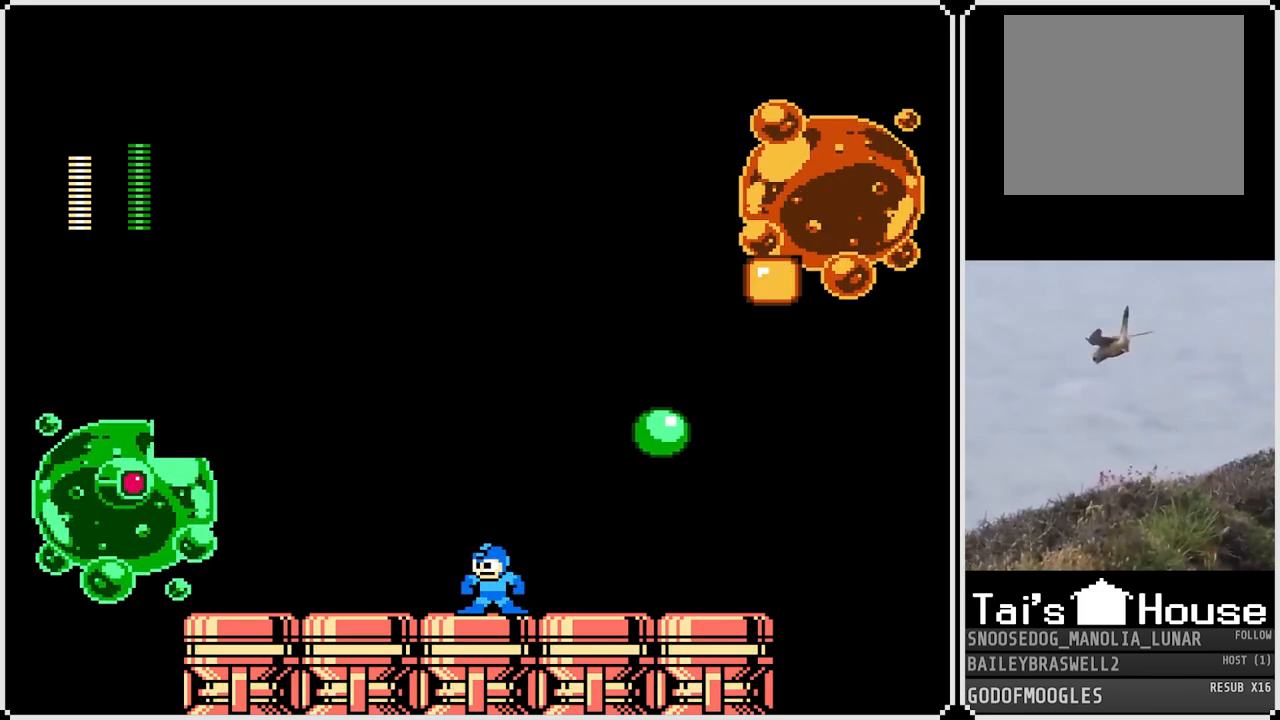
{"buttons": ["SQUARE"], "left_stick": "center", "right_stick": "center", "events": [[50, "SQUARE", "up"], [133, "SQUARE", "down"], [183, "SQUARE", "up"], [483, "SQUARE", "down"]]}
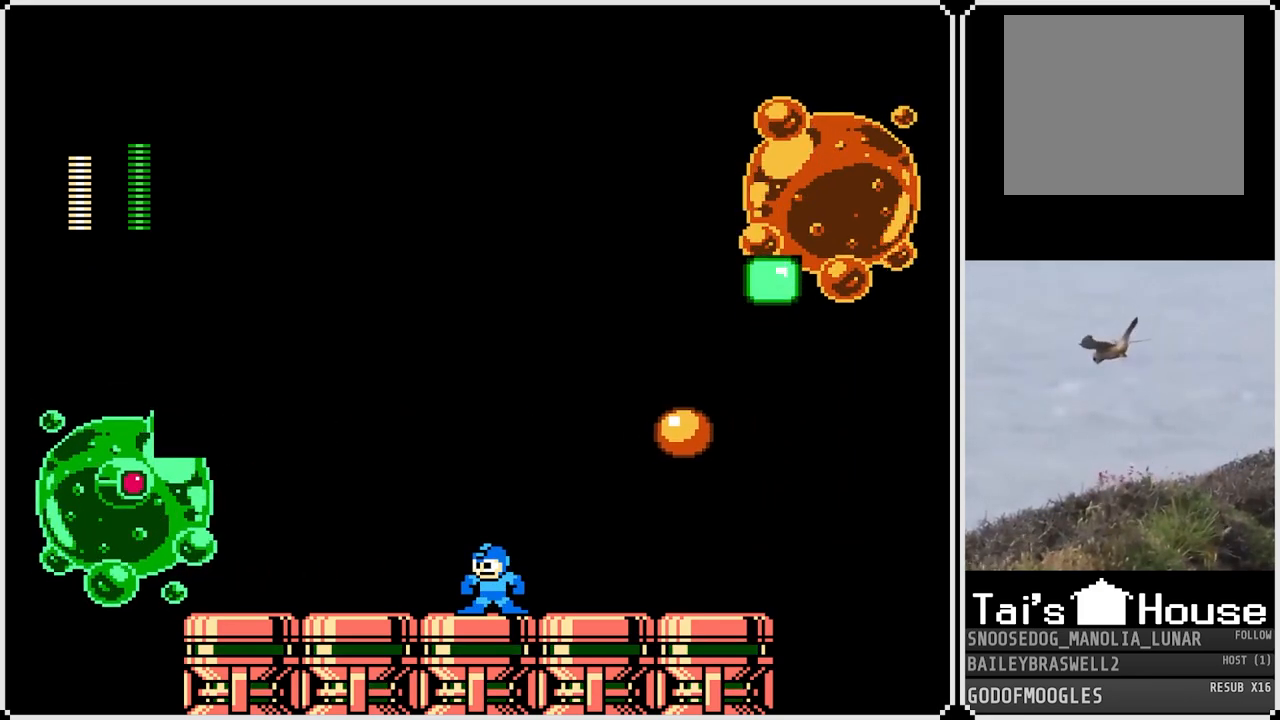
{"buttons": [], "left_stick": "center", "right_stick": "center", "events": [[67, "SQUARE", "up"], [317, "SQUARE", "down"], [417, "SQUARE", "up"]]}
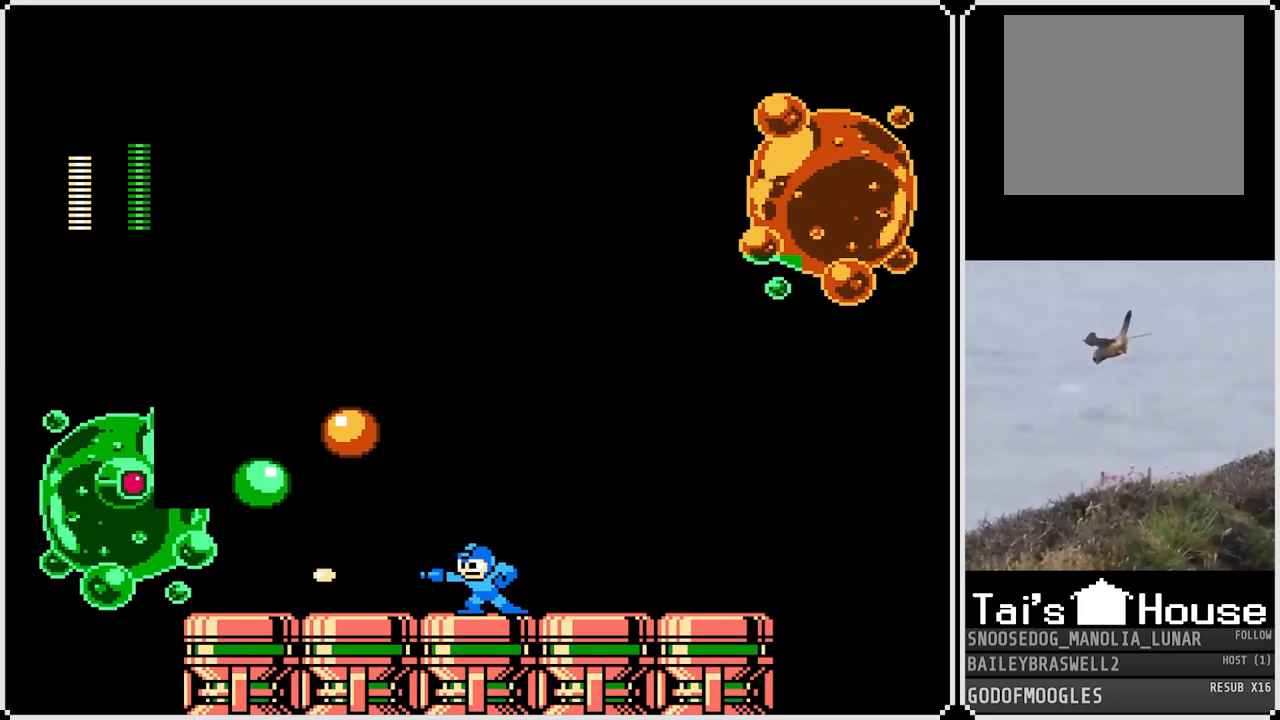
{"buttons": [], "left_stick": "center", "right_stick": "center", "events": [[183, "SQUARE", "down"], [250, "SQUARE", "up"], [350, "SQUARE", "down"], [433, "SQUARE", "up"]]}
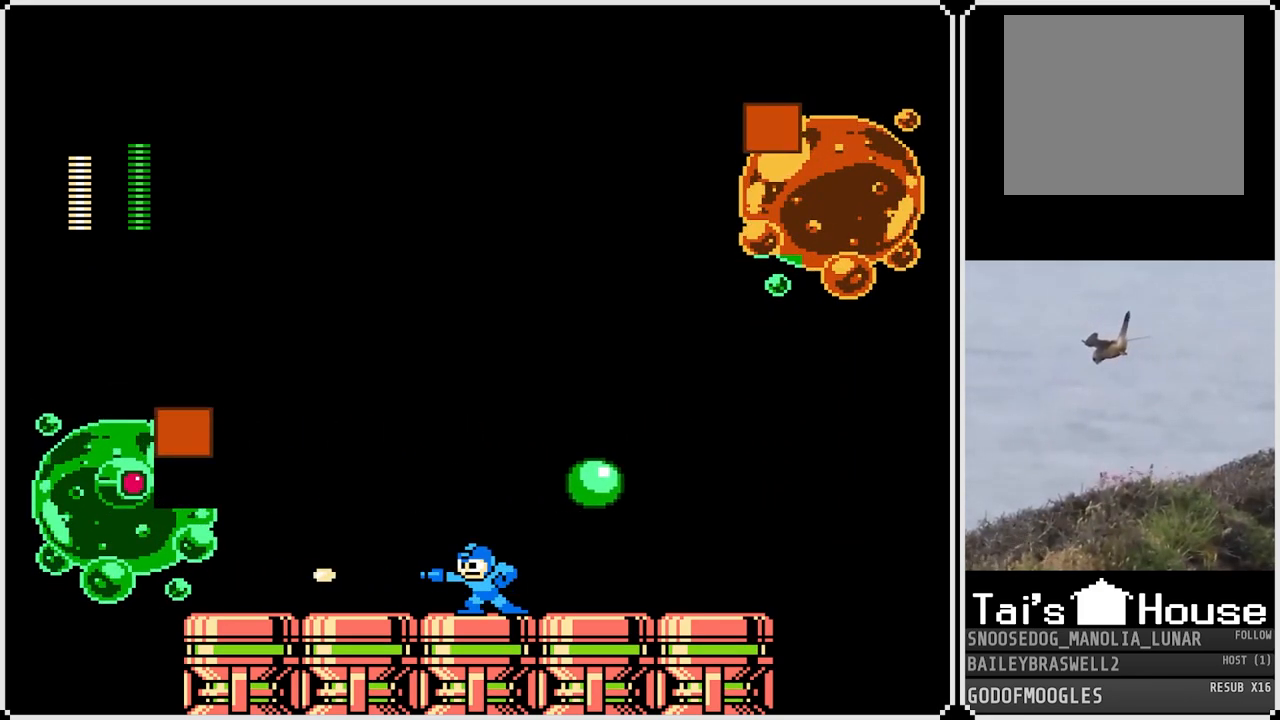
{"buttons": [], "left_stick": "center", "right_stick": "center", "events": [[33, "SQUARE", "down"], [83, "SQUARE", "up"], [367, "SQUARE", "down"], [434, "SQUARE", "up"]]}
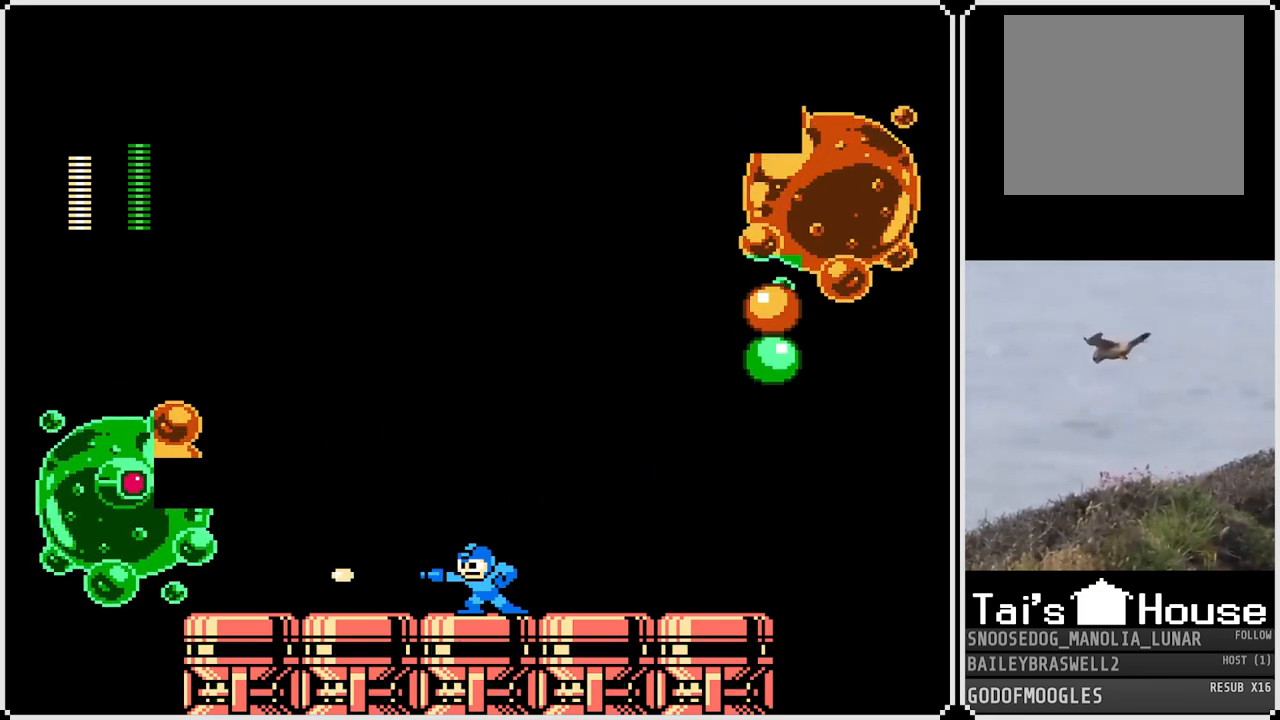
{"buttons": [], "left_stick": "center", "right_stick": "center", "events": [[33, "SQUARE", "down"], [100, "SQUARE", "up"], [200, "SQUARE", "down"], [250, "SQUARE", "up"], [350, "SQUARE", "down"], [417, "SQUARE", "up"]]}
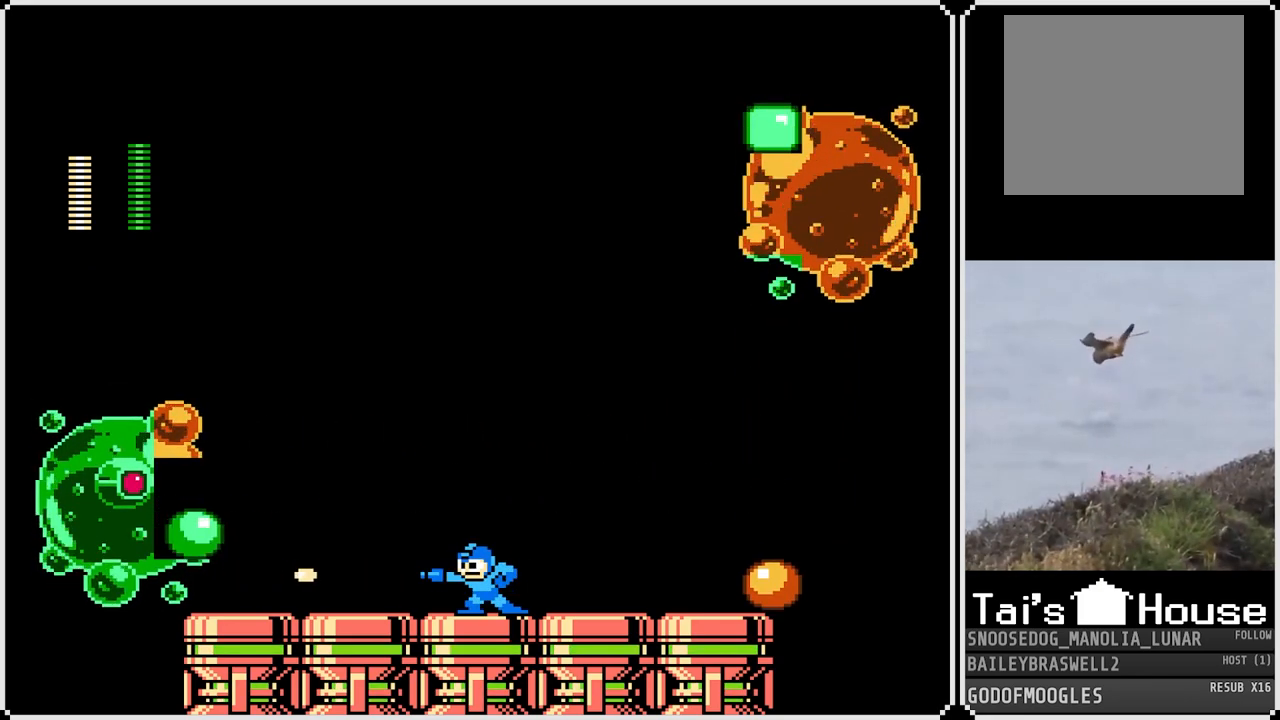
{"buttons": ["CROSS", "SQUARE"], "left_stick": "center", "right_stick": "center", "events": [[100, "CROSS", "down"], [267, "SQUARE", "down"], [384, "SQUARE", "up"], [451, "SQUARE", "down"]]}
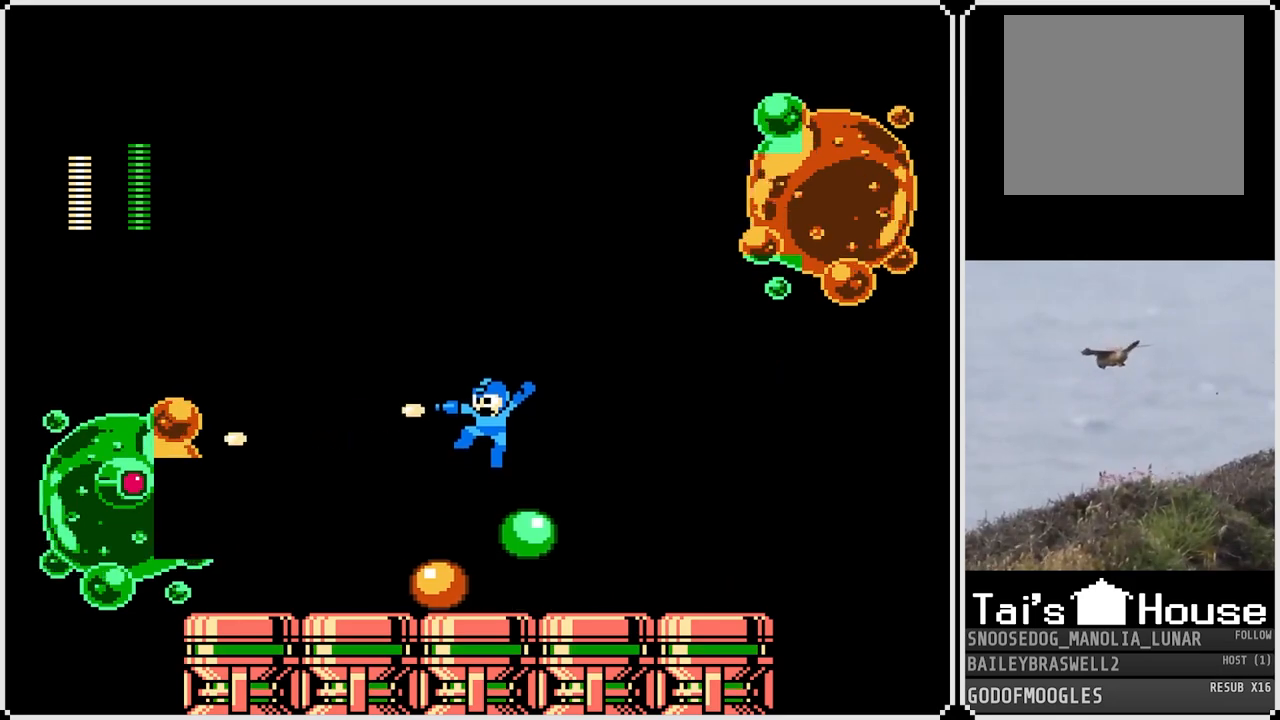
{"buttons": [], "left_stick": "center", "right_stick": "center", "events": [[50, "SQUARE", "up"], [83, "CROSS", "up"]]}
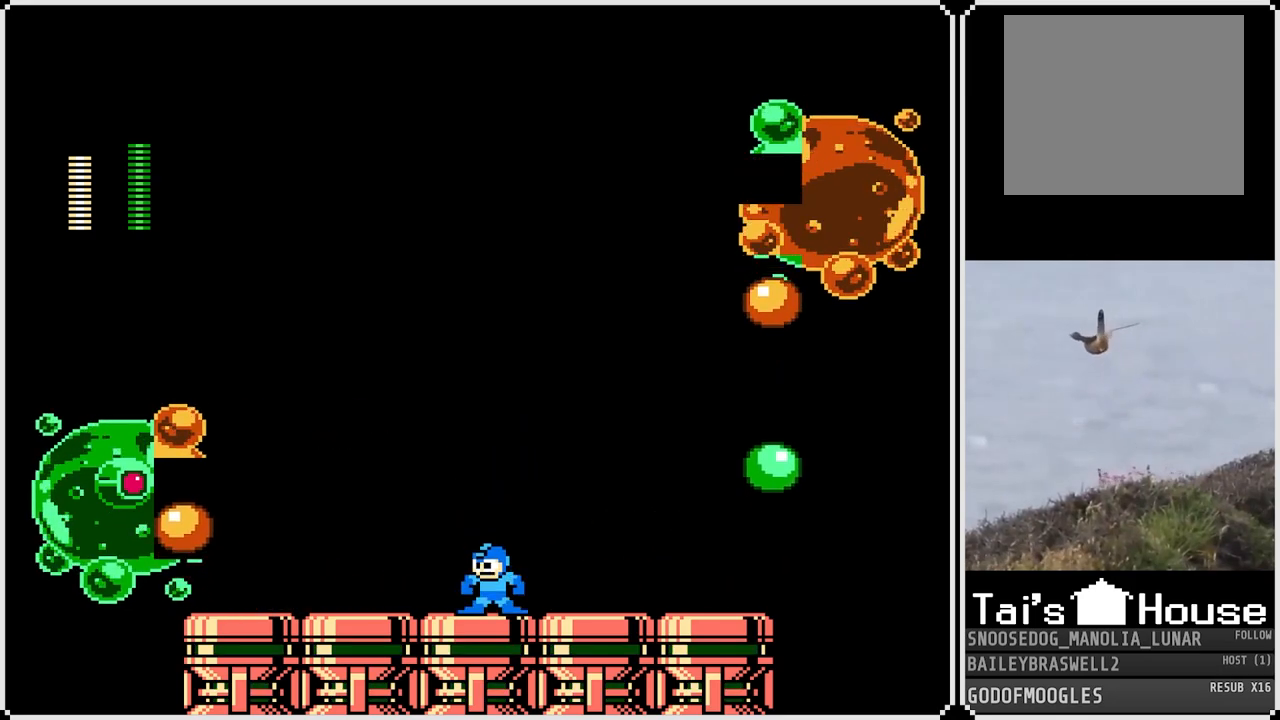
{"buttons": [], "left_stick": "center", "right_stick": "center", "events": []}